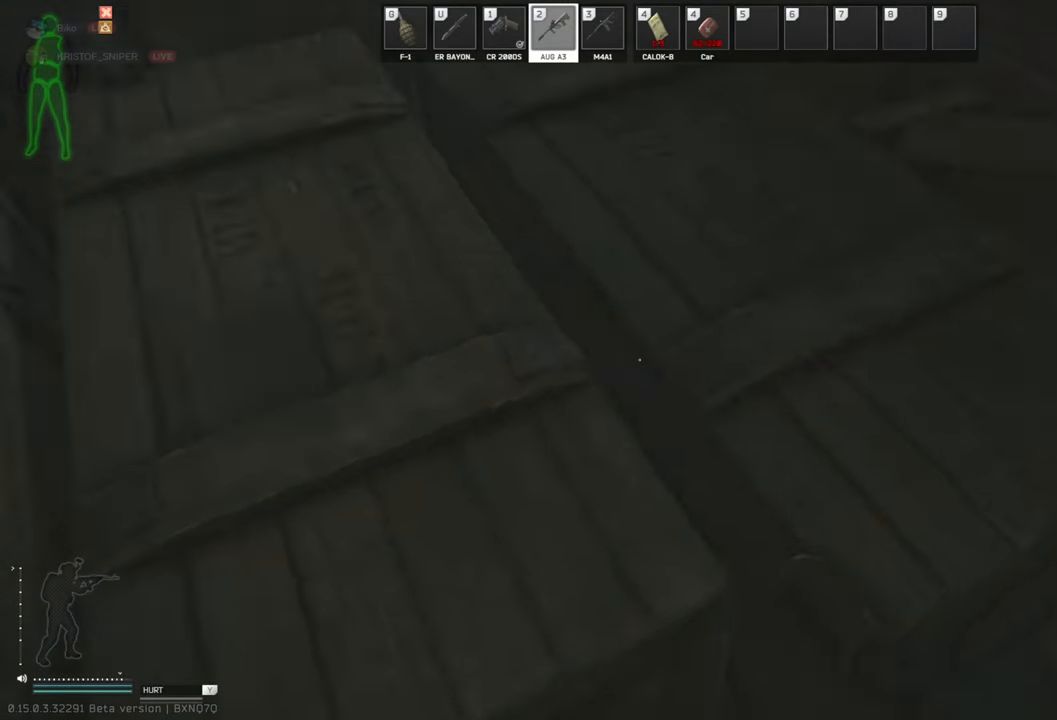
Gameplay with keyboard; each line is a JSON object with the keys held at the frame after it. "events" lists presses ("down") and releases ("up") of "a", "c", "ctrl", "d", "e", "q", "s", "shift", "space", "tab" and "w" between this image and that frame as [ms after this image, input, new state], when the widget could be followed in between. No other keys are recorded. Mouse input is not recorded.
{"keys": [], "events": [[146, "tab", "down"], [208, "tab", "up"]]}
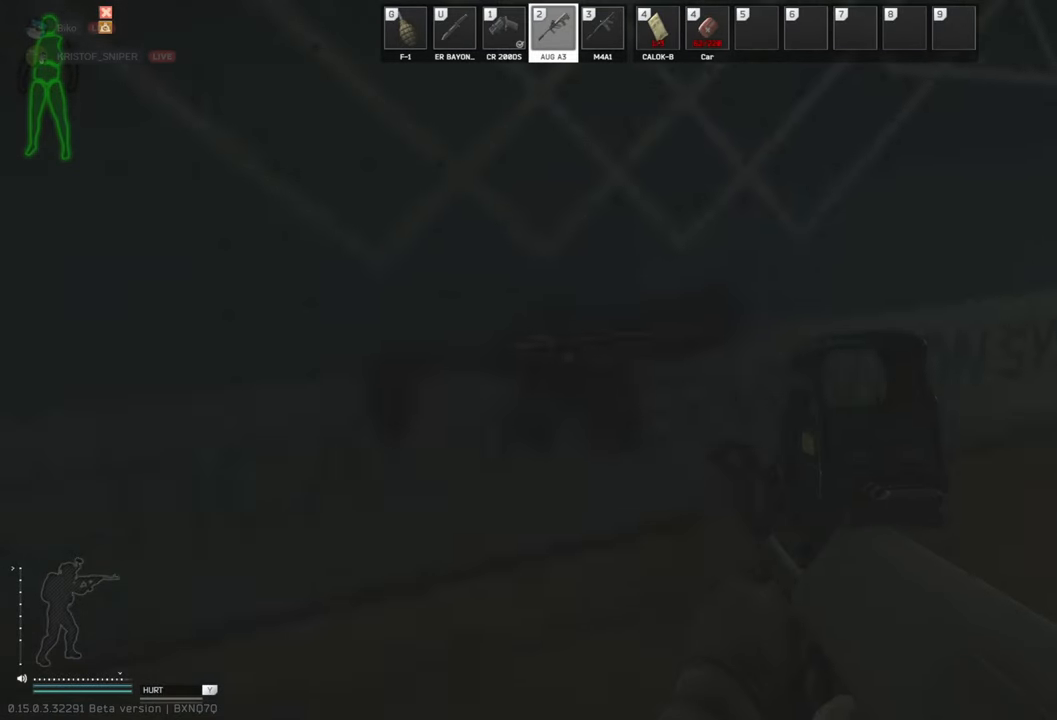
{"keys": ["a", "s"], "events": [[292, "s", "down"], [333, "a", "down"]]}
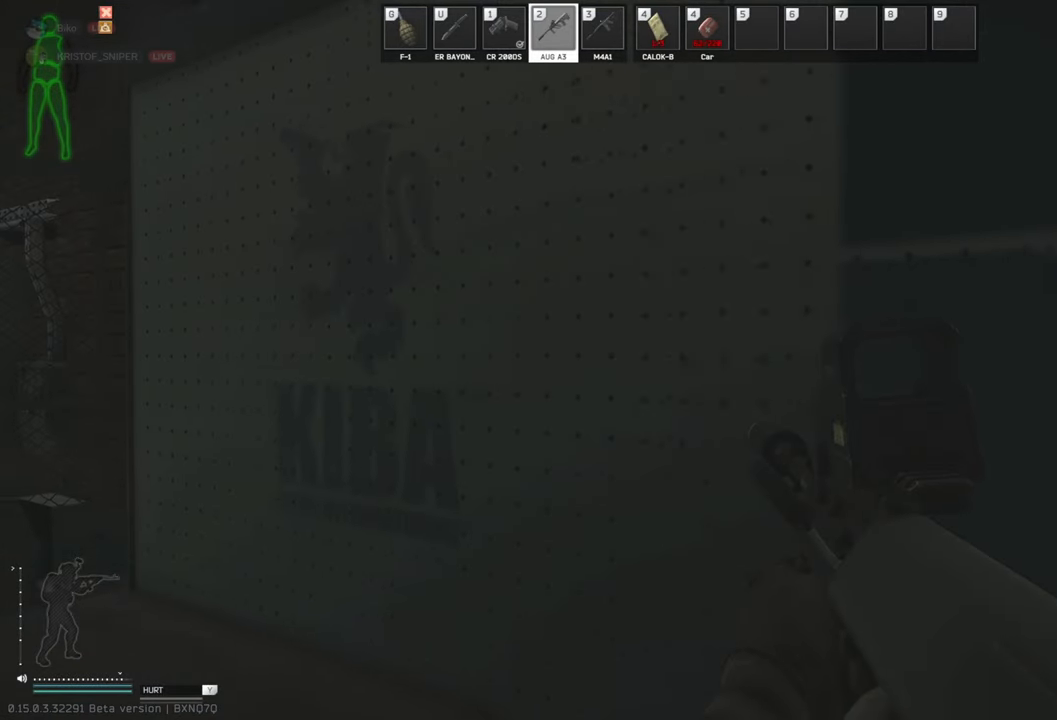
{"keys": [], "events": [[42, "s", "up"], [146, "a", "up"]]}
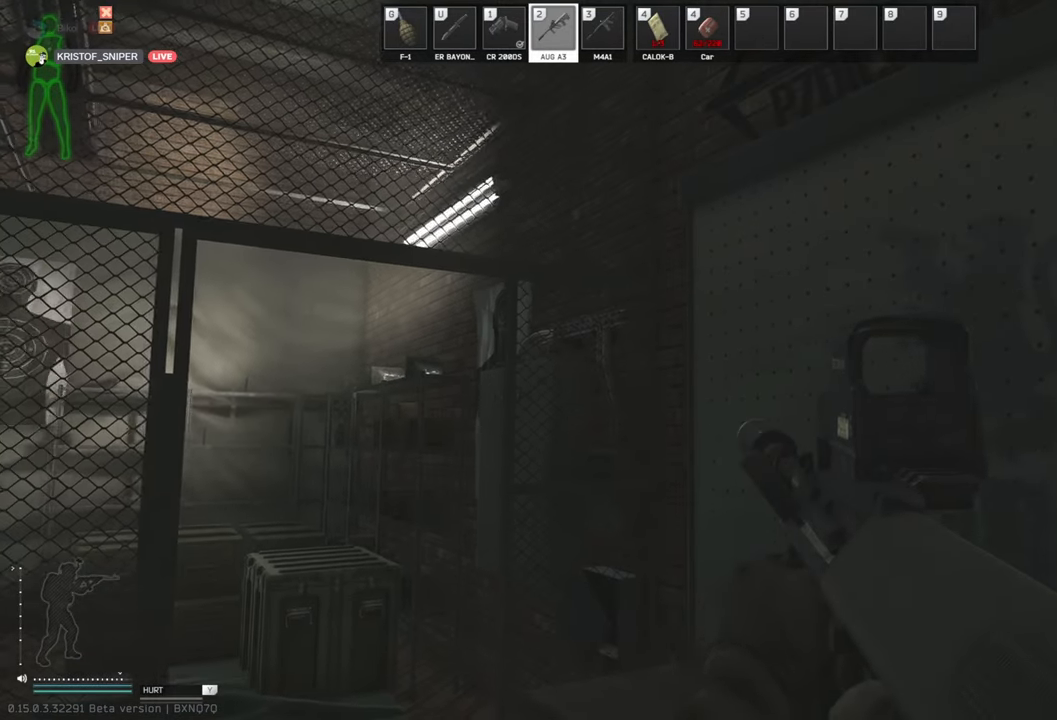
{"keys": [], "events": []}
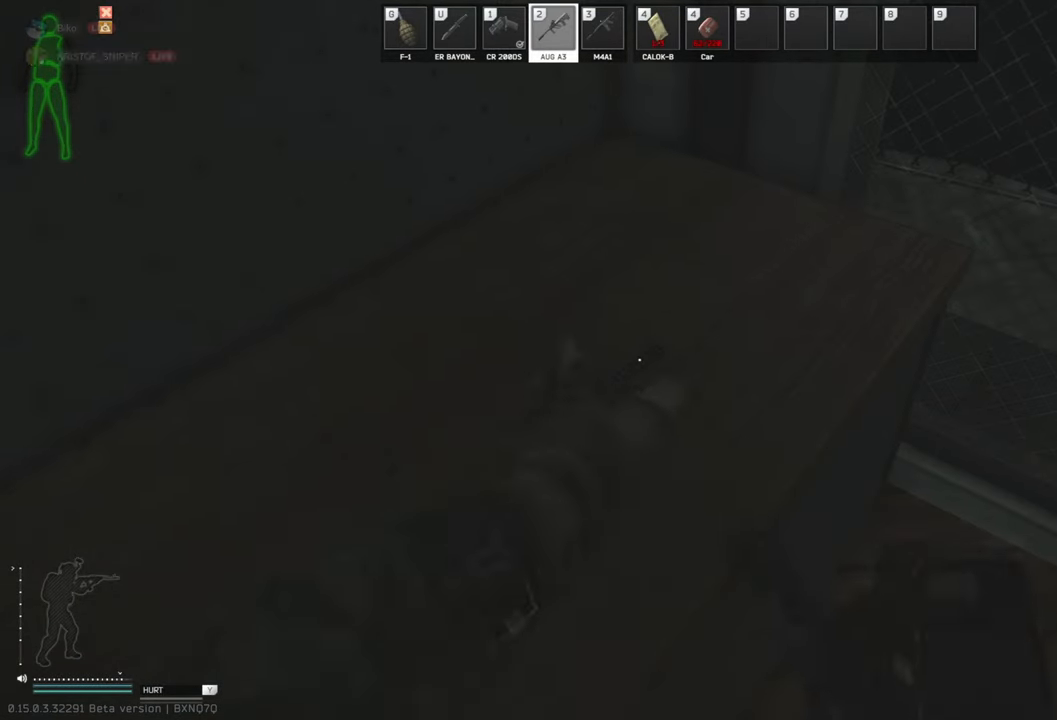
{"keys": [], "events": []}
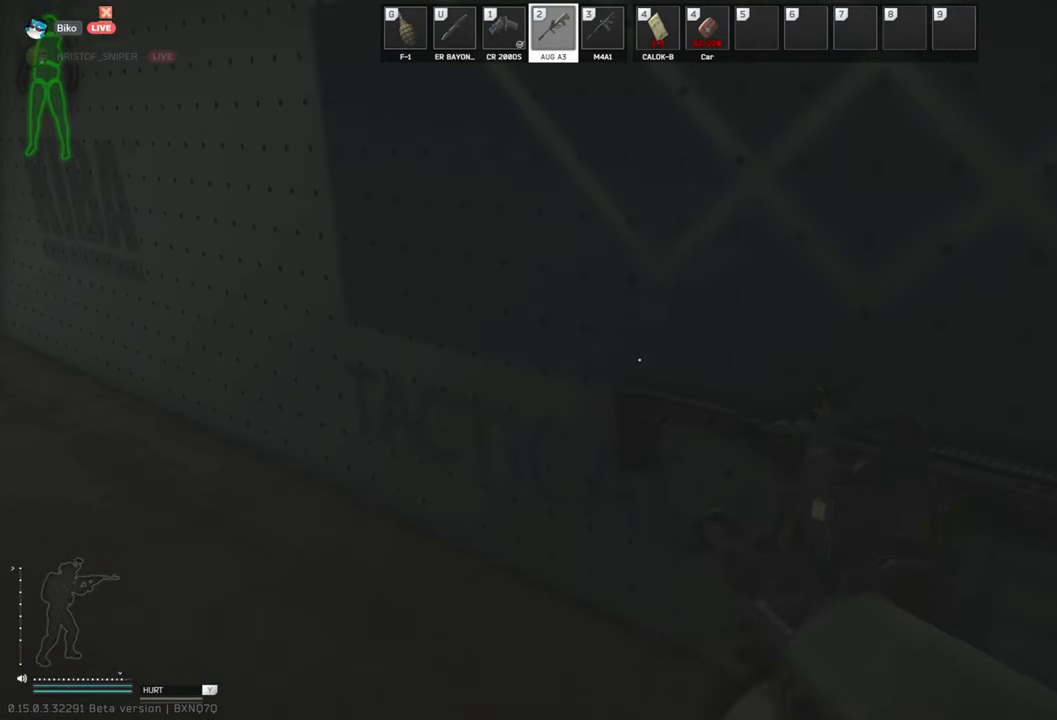
{"keys": [], "events": []}
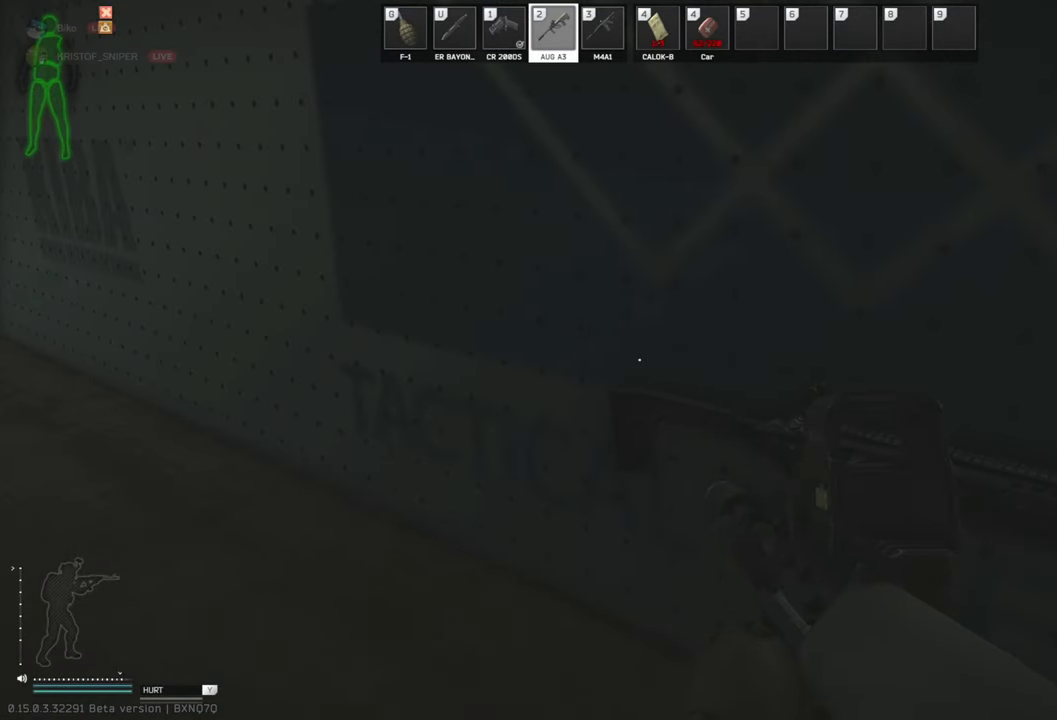
{"keys": [], "events": []}
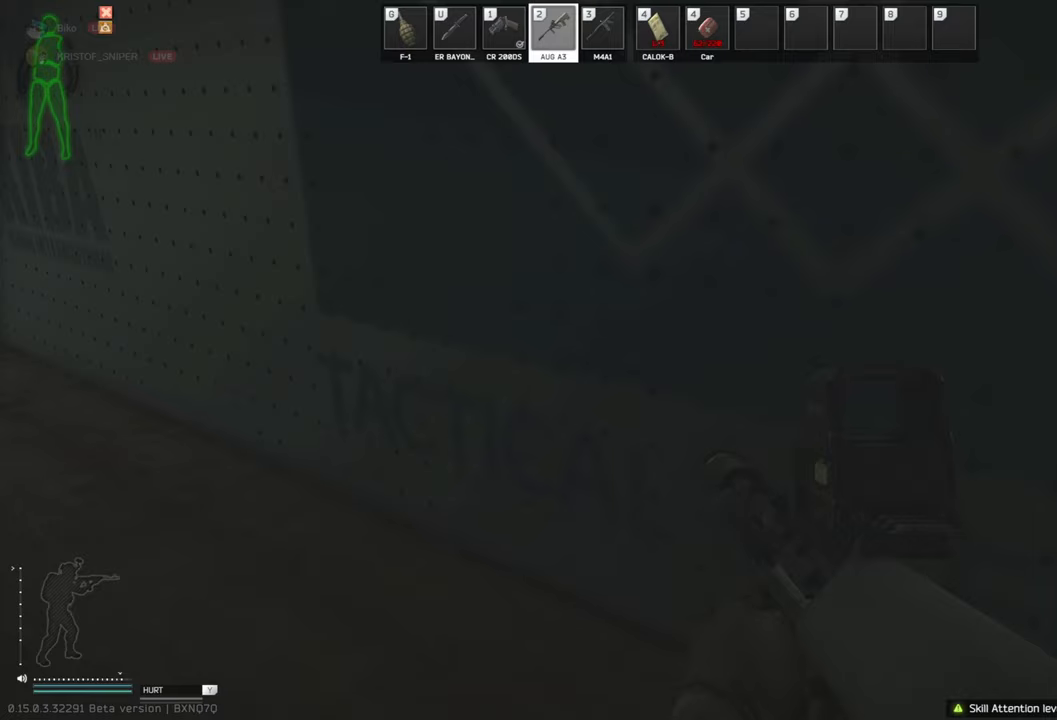
{"keys": ["a"], "events": [[375, "a", "down"], [375, "s", "down"], [500, "s", "up"]]}